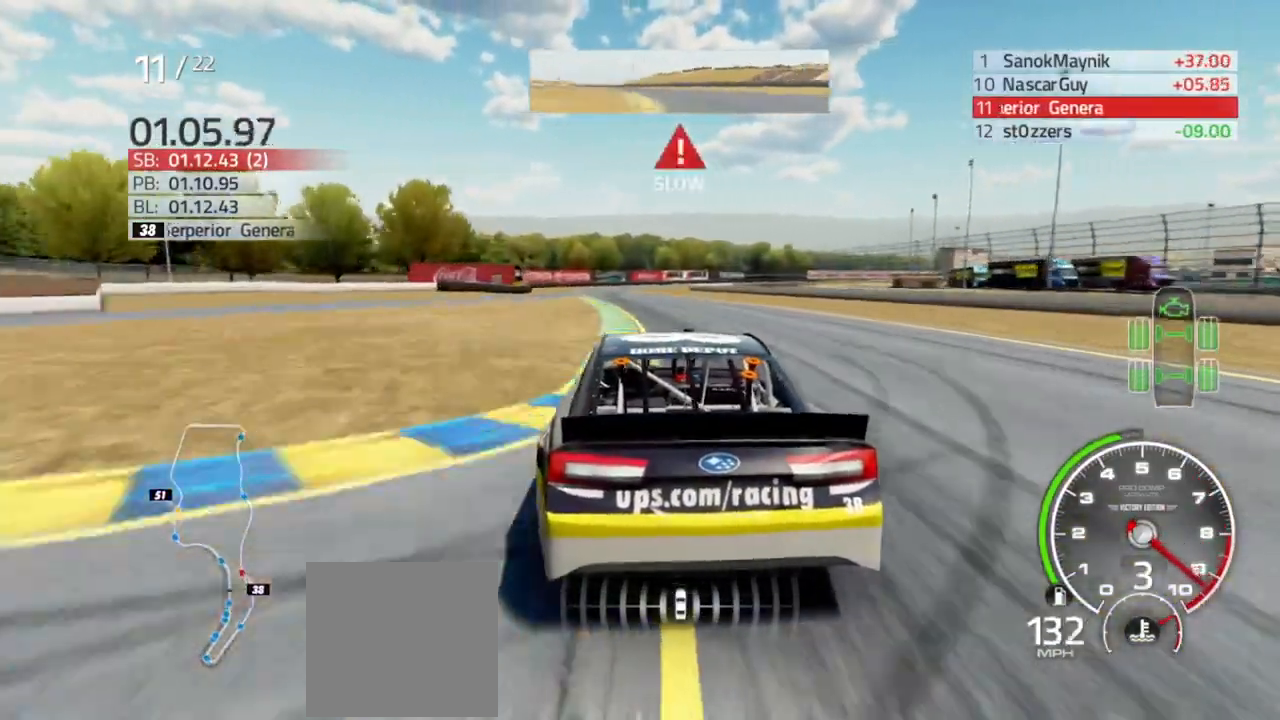
Gameplay with a controller (Xbox layout); each line is a JSON object with the inputs held at the frame after it. "events" lists button and stick changes between this image and that frame as [ms after this image, input, new state], when the widget could be followed in between.
{"buttons": ["R2"], "left_stick": "center", "right_stick": "center", "events": [[267, "left_stick", "center"], [333, "left_stick", "left"], [467, "left_stick", "center"]]}
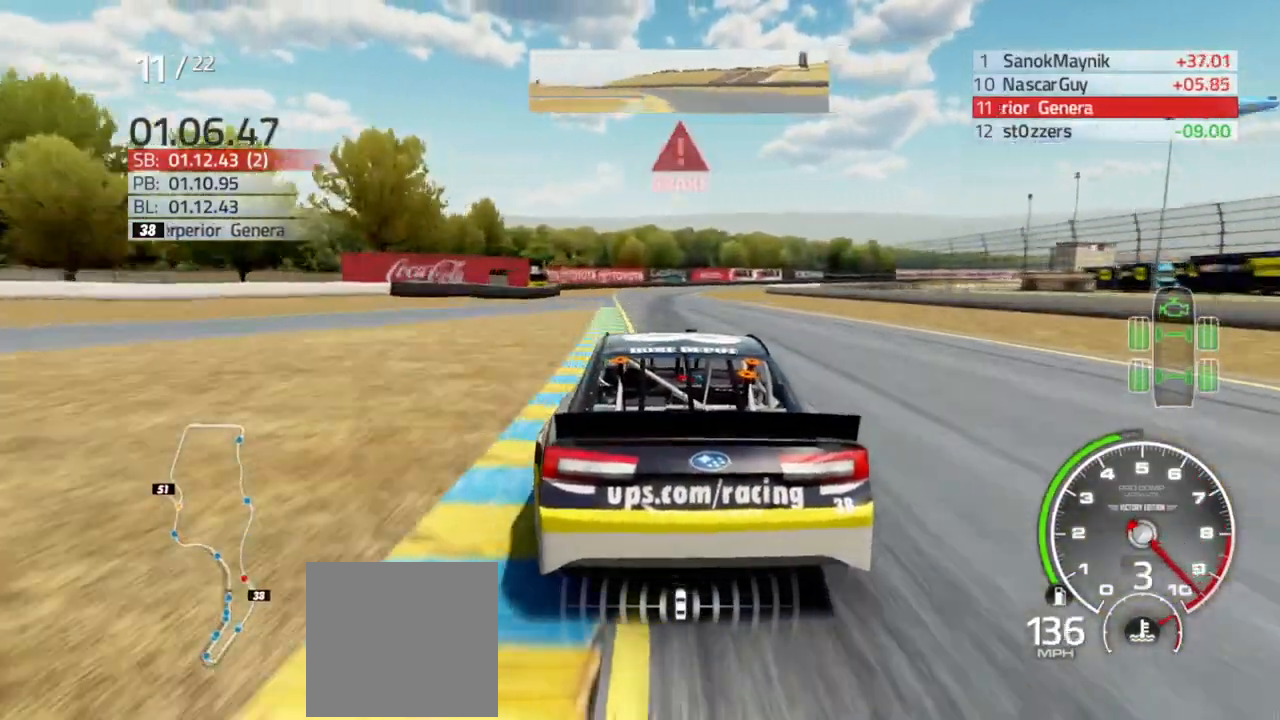
{"buttons": ["L2"], "left_stick": "center", "right_stick": "center", "events": [[333, "R2", "up"], [333, "left_stick", "right"], [400, "L2", "down"], [467, "left_stick", "center"]]}
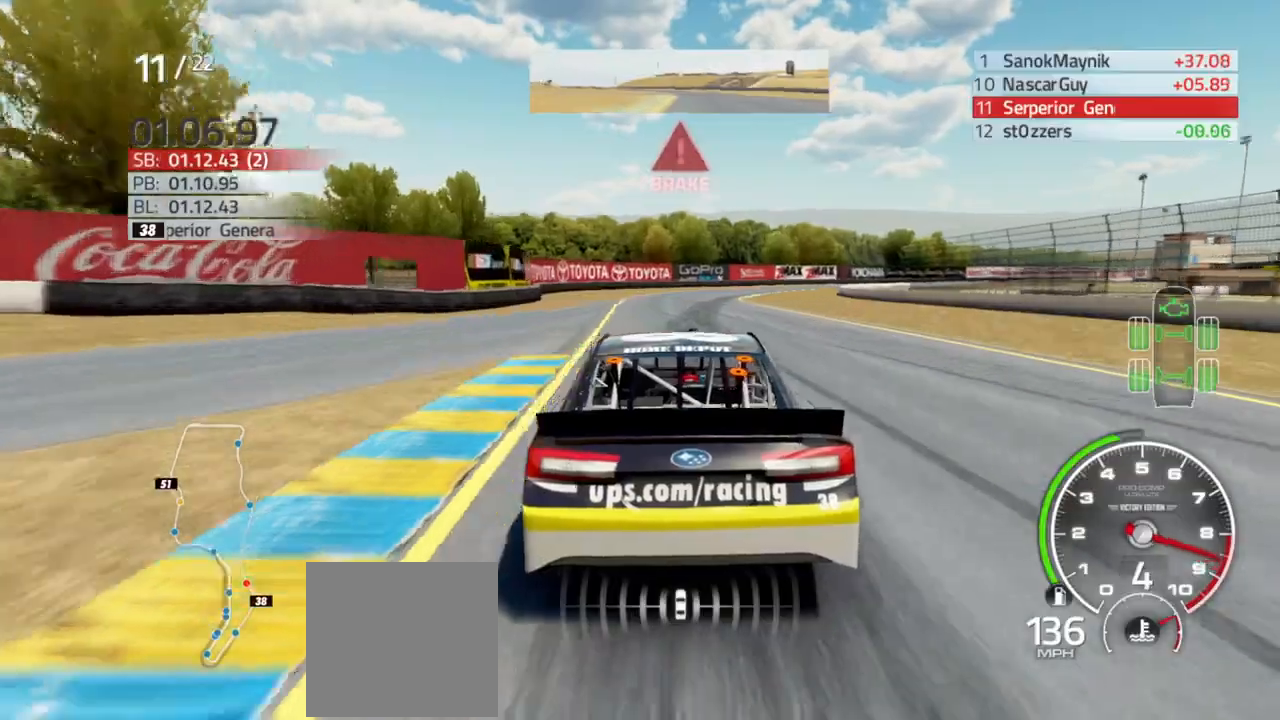
{"buttons": ["L2"], "left_stick": "right", "right_stick": "center"}
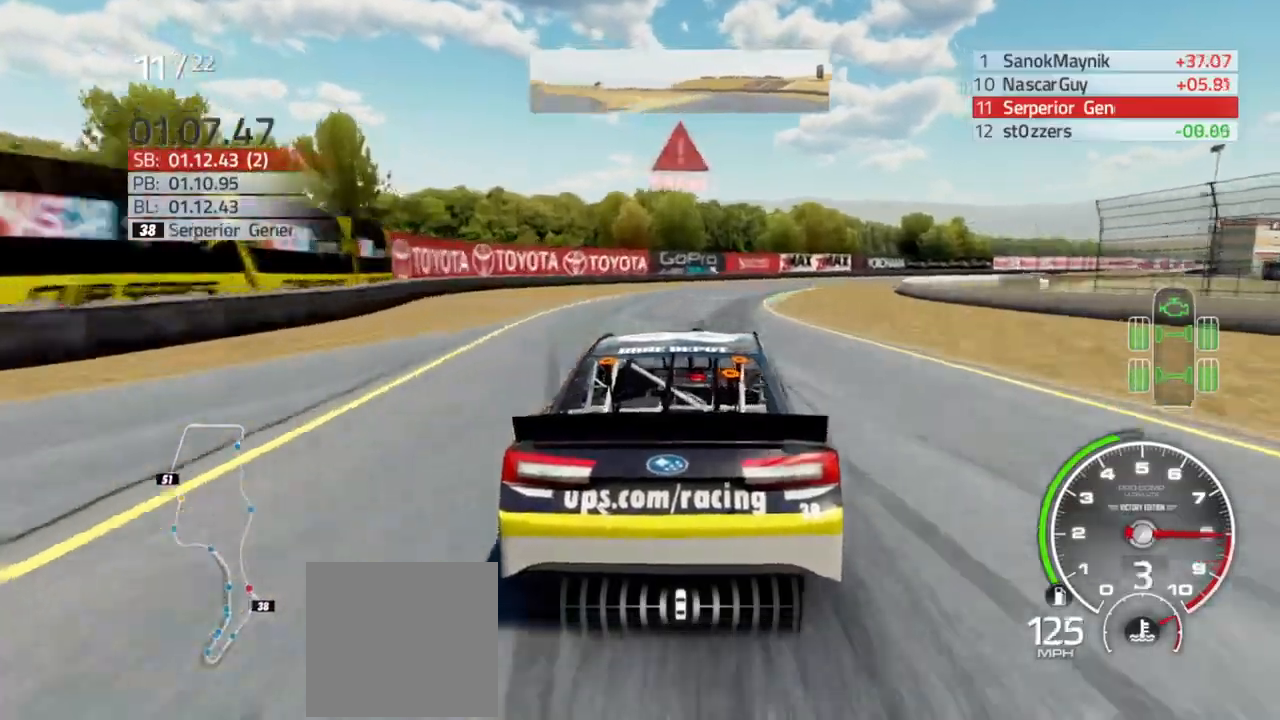
{"buttons": ["L2"], "left_stick": "right", "right_stick": "center", "events": [[400, "R2", "down"], [500, "R2", "up"]]}
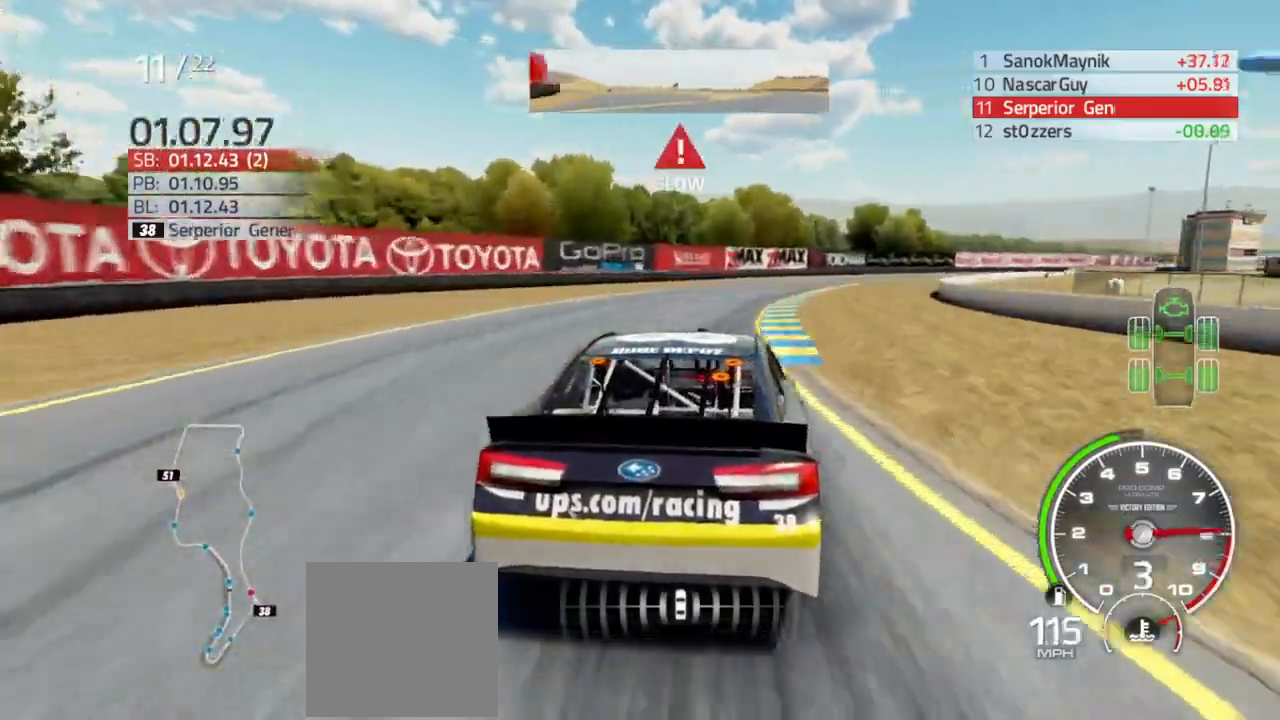
{"buttons": [], "left_stick": "right", "right_stick": "center", "events": [[33, "L2", "up"]]}
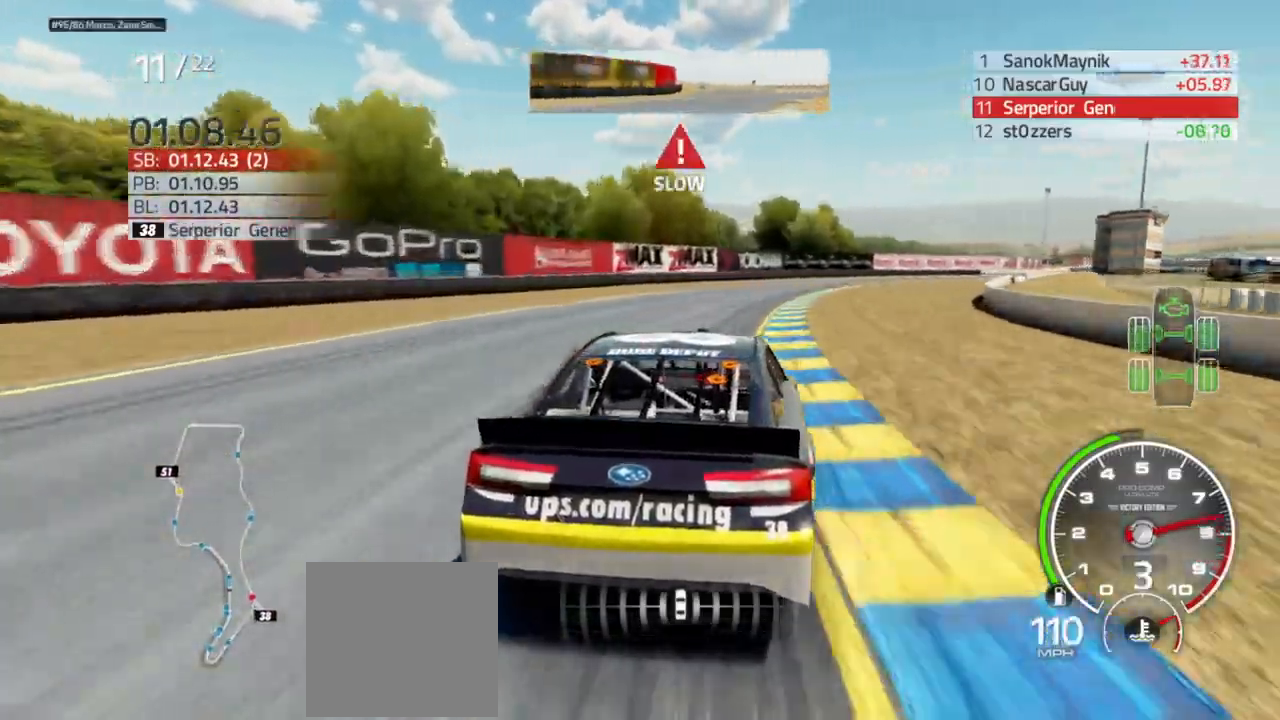
{"buttons": ["R2"], "left_stick": "right", "right_stick": "center", "events": [[433, "R2", "down"]]}
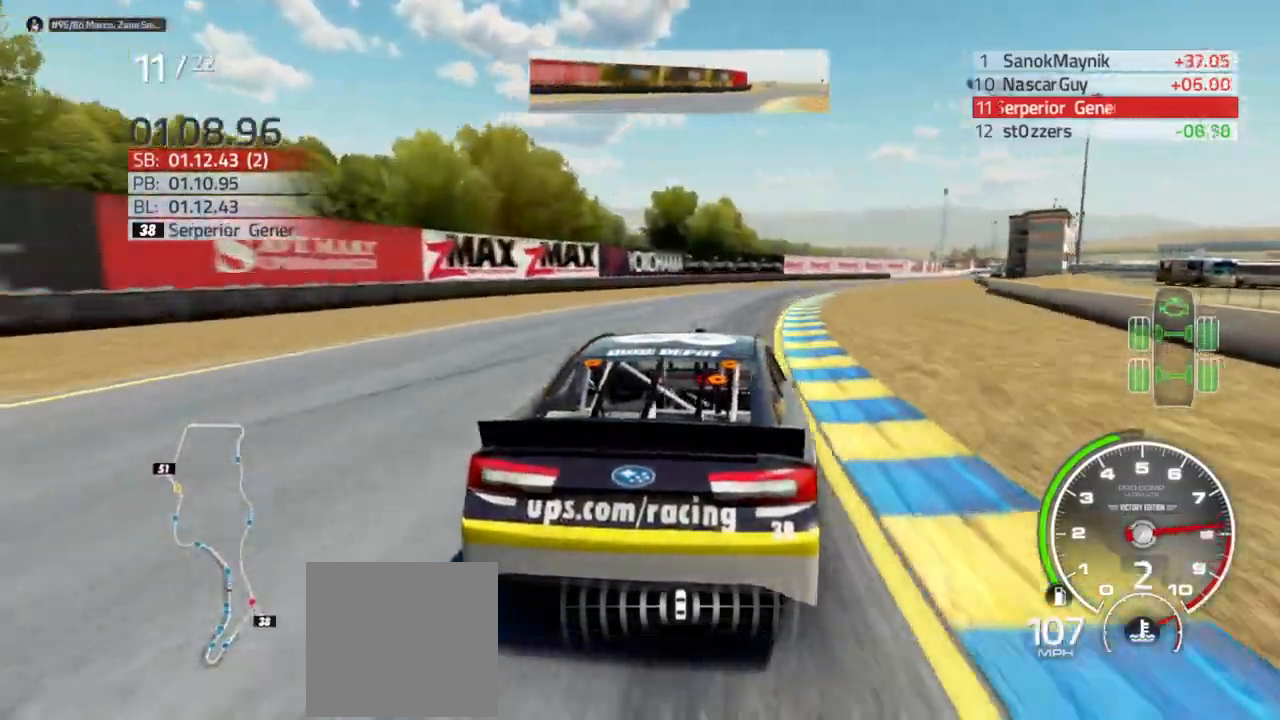
{"buttons": ["R2"], "left_stick": "right", "right_stick": "center", "events": []}
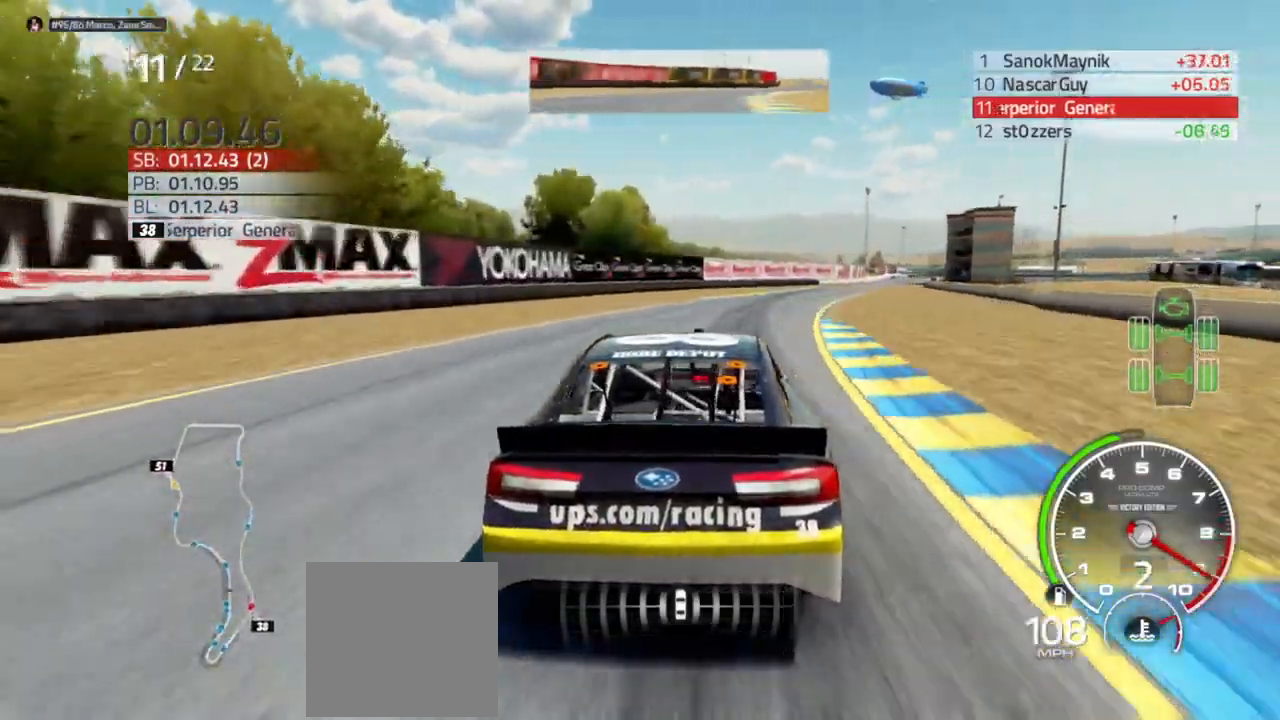
{"buttons": ["R2"], "left_stick": "right", "right_stick": "center", "events": [[333, "left_stick", "center"], [467, "left_stick", "right"]]}
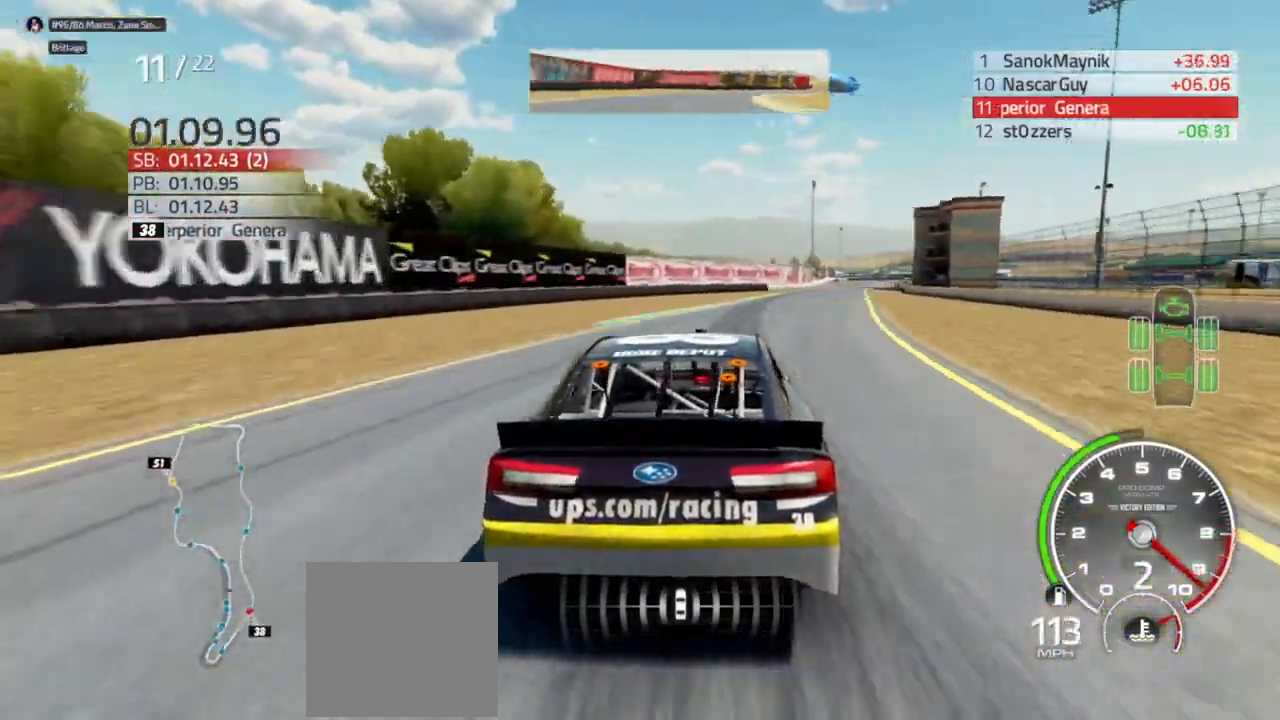
{"buttons": ["R2"], "left_stick": "right", "right_stick": "center", "events": [[67, "left_stick", "center"], [267, "left_stick", "right"]]}
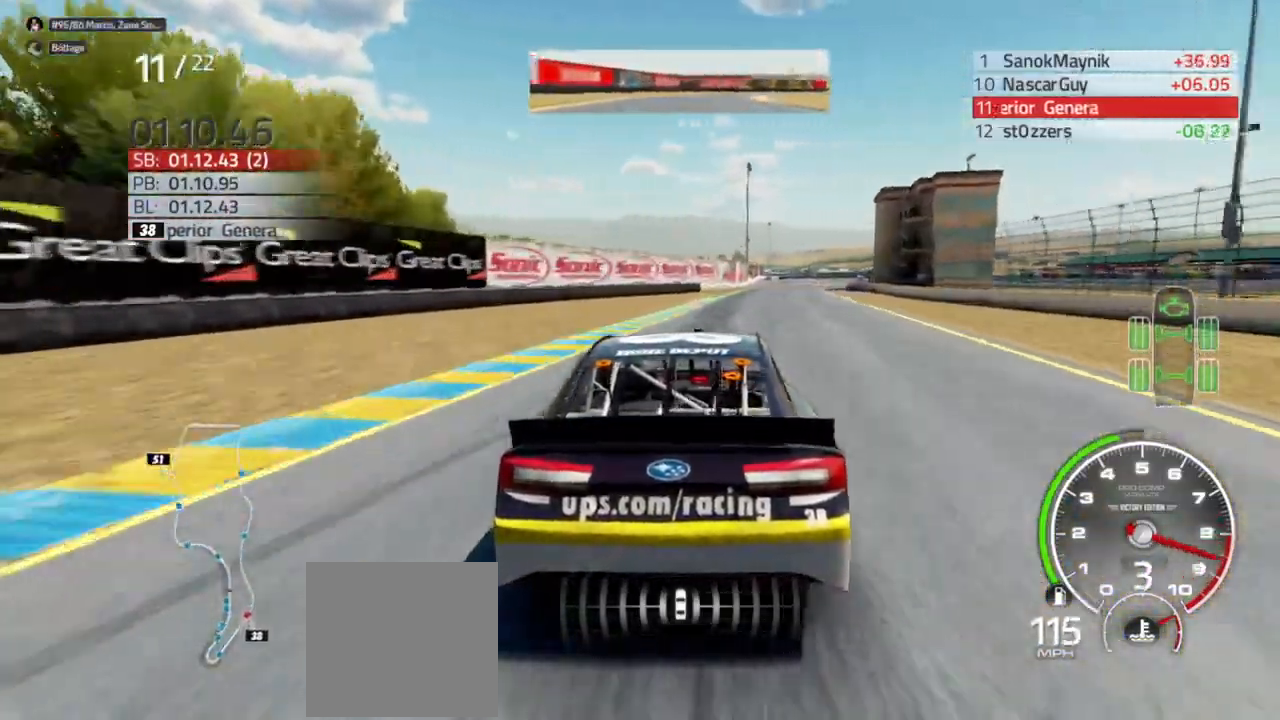
{"buttons": ["R2"], "left_stick": "center", "right_stick": "center", "events": [[500, "left_stick", "center"]]}
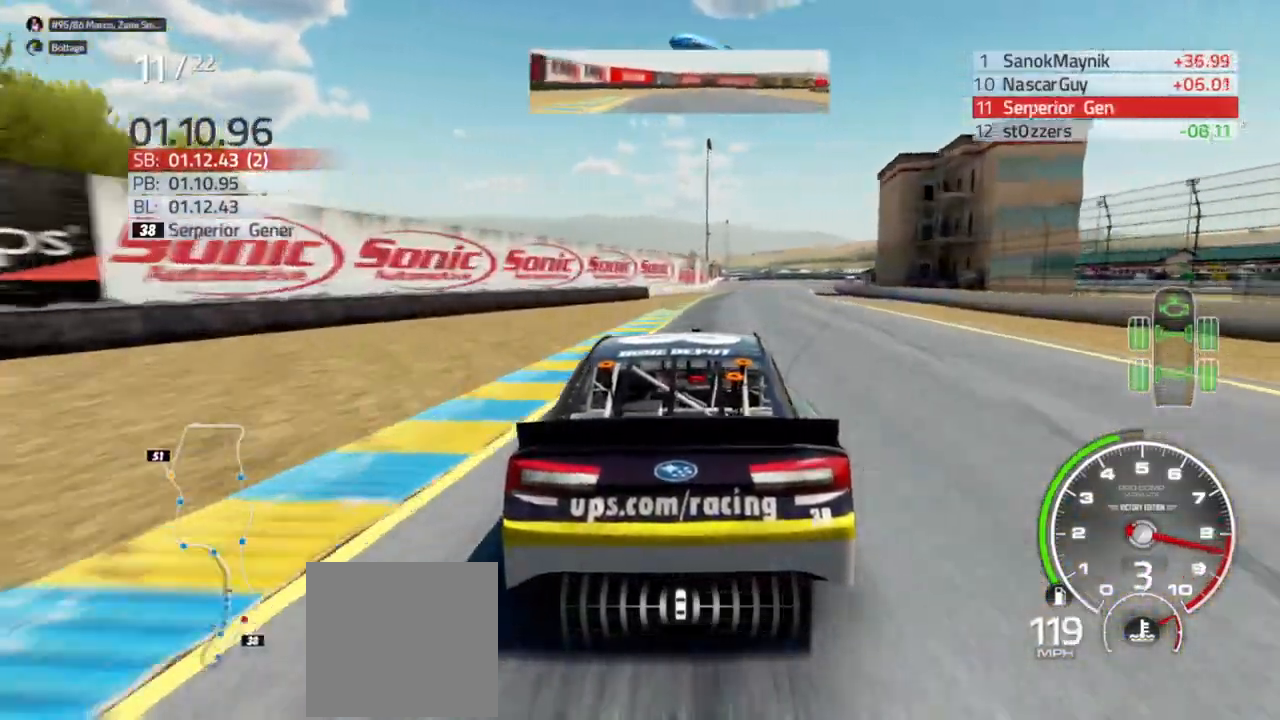
{"buttons": ["R2"], "left_stick": "center", "right_stick": "center", "events": [[233, "left_stick", "right"], [400, "left_stick", "center"]]}
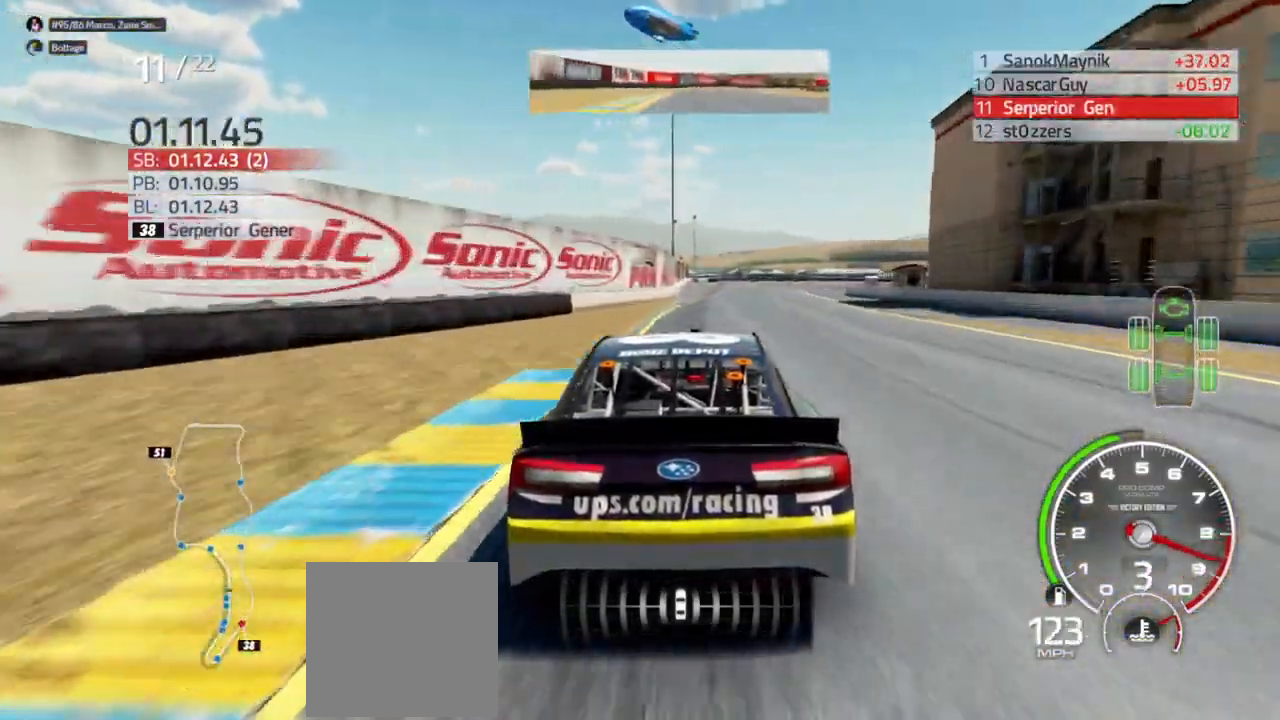
{"buttons": ["R2"], "left_stick": "center", "right_stick": "center", "events": [[33, "left_stick", "right"], [200, "left_stick", "center"], [367, "left_stick", "left"], [500, "left_stick", "center"]]}
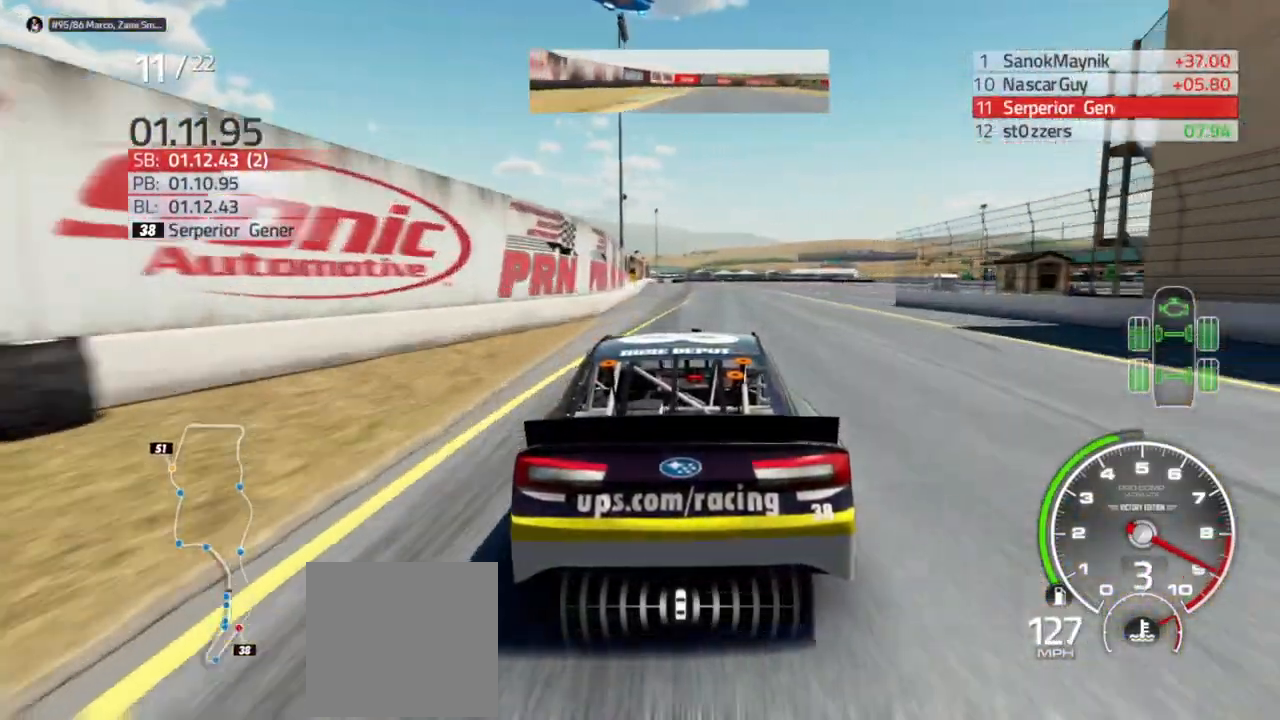
{"buttons": ["R2"], "left_stick": "center", "right_stick": "center", "events": []}
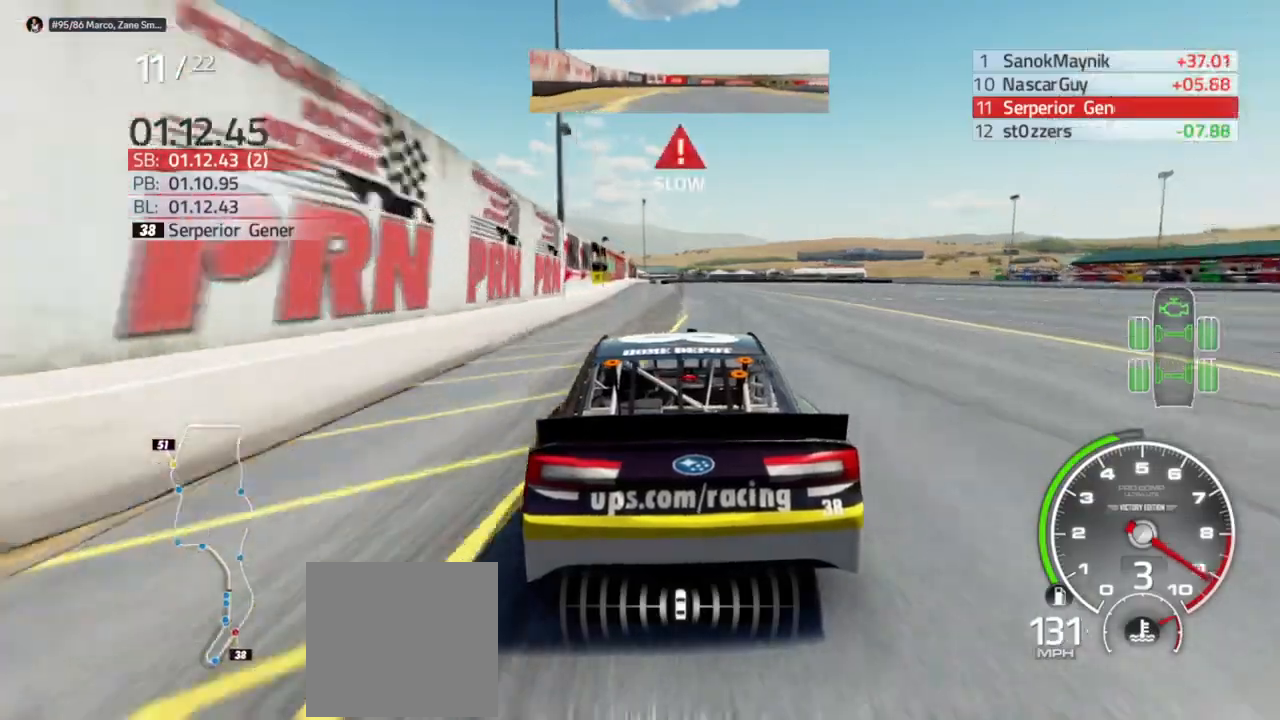
{"buttons": ["L2"], "left_stick": "center", "right_stick": "center", "events": [[300, "L2", "down"], [300, "R2", "up"]]}
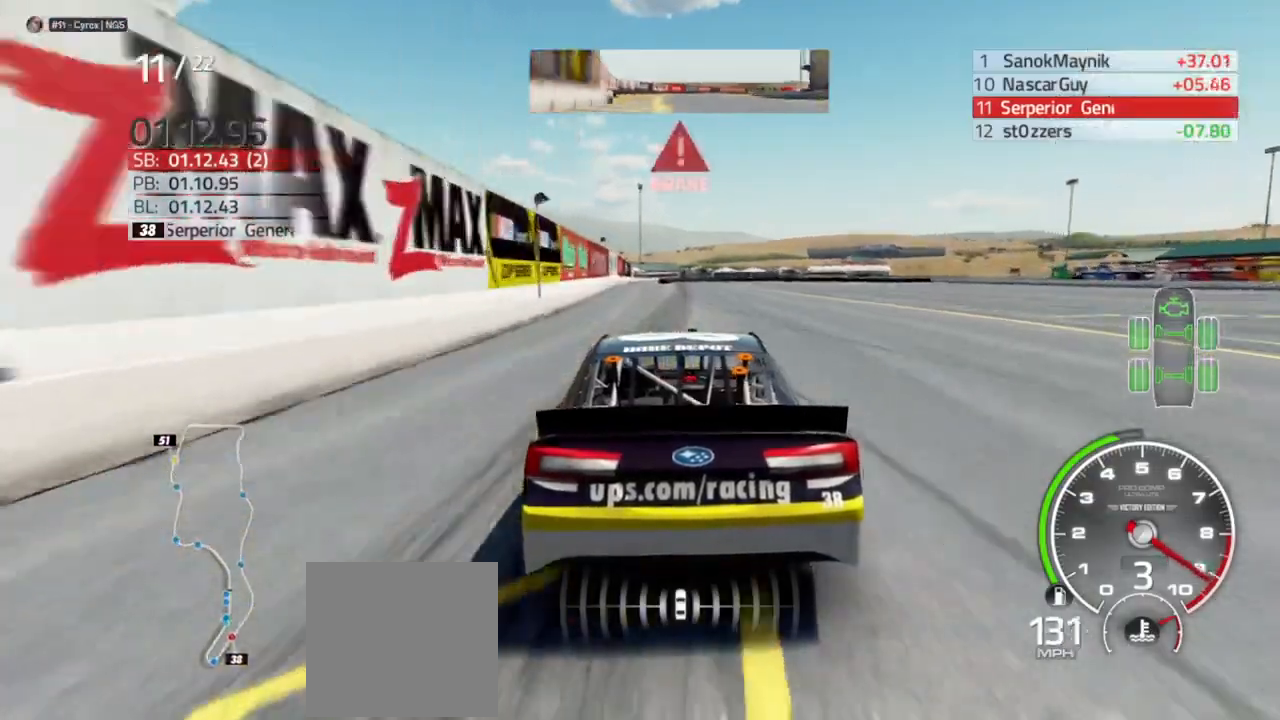
{"buttons": ["L2"], "left_stick": "center", "right_stick": "center", "events": []}
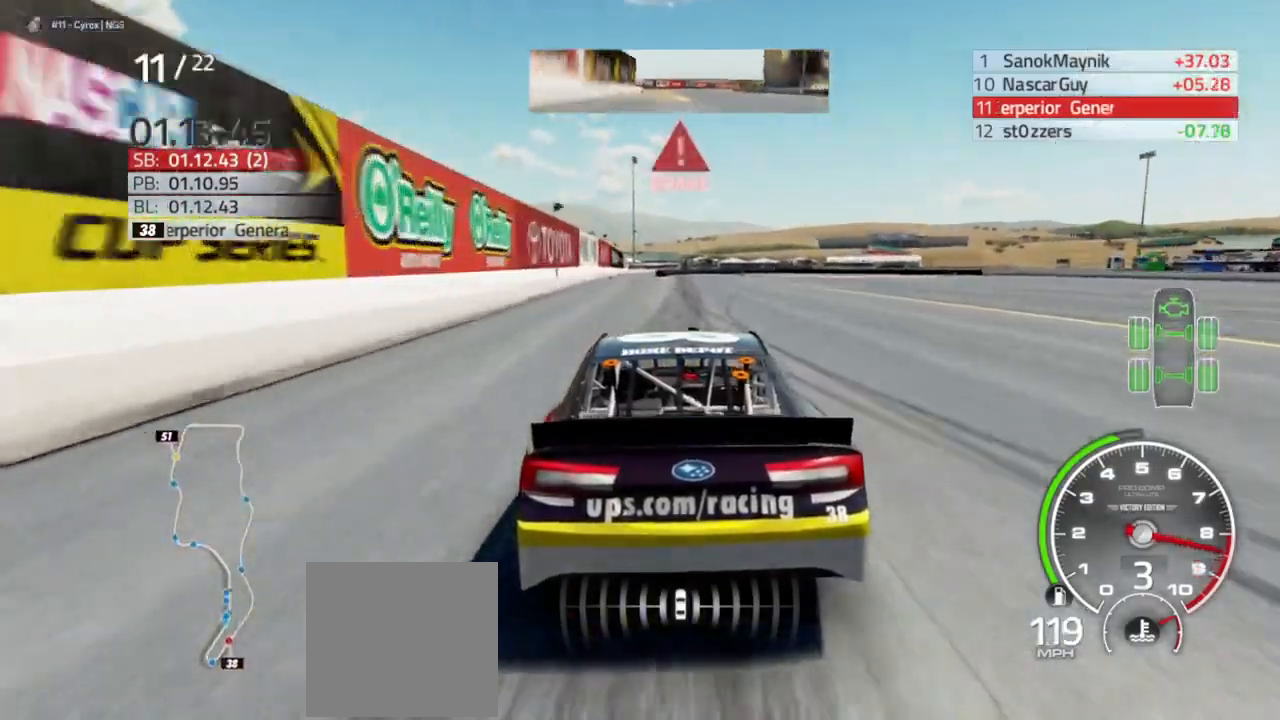
{"buttons": ["L2", "R2"], "left_stick": "center", "right_stick": "center", "events": [[300, "R2", "down"]]}
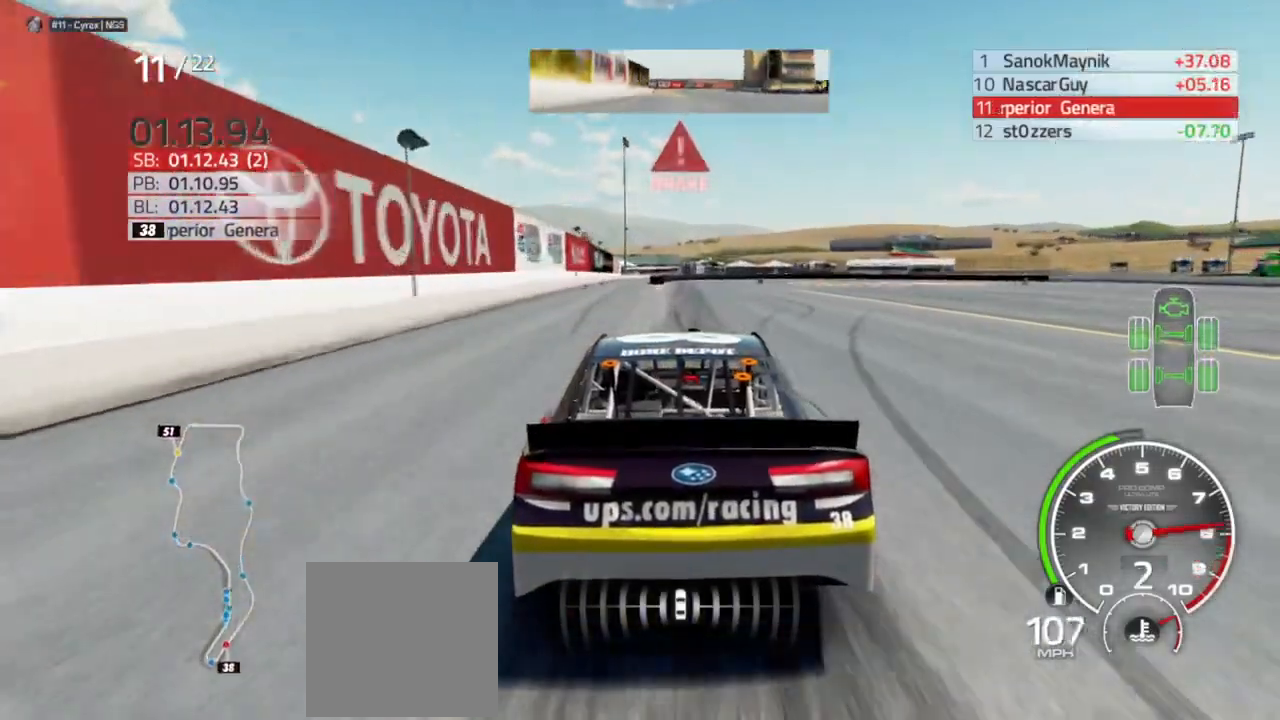
{"buttons": ["L2"], "left_stick": "center", "right_stick": "center", "events": [[100, "R2", "up"]]}
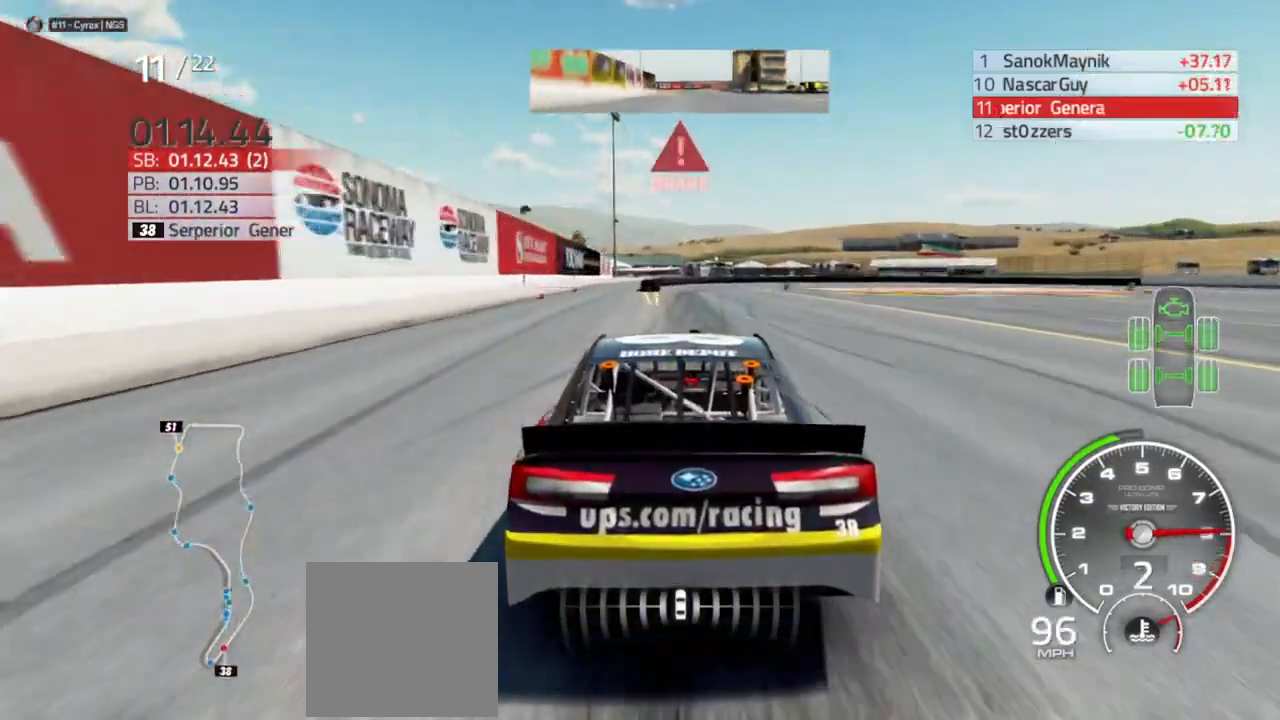
{"buttons": ["L2"], "left_stick": "right", "right_stick": "center", "events": [[433, "left_stick", "right"]]}
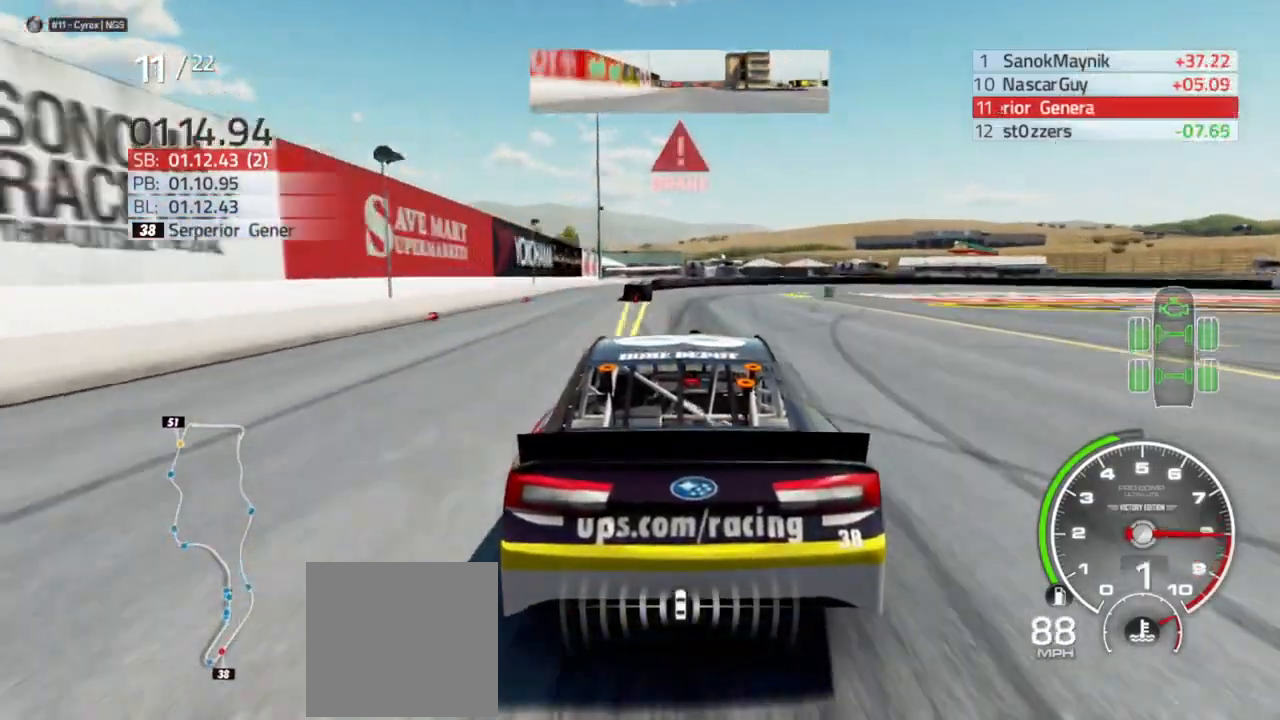
{"buttons": ["L2"], "left_stick": "center", "right_stick": "center", "events": [[67, "left_stick", "center"], [333, "left_stick", "right"], [467, "left_stick", "center"]]}
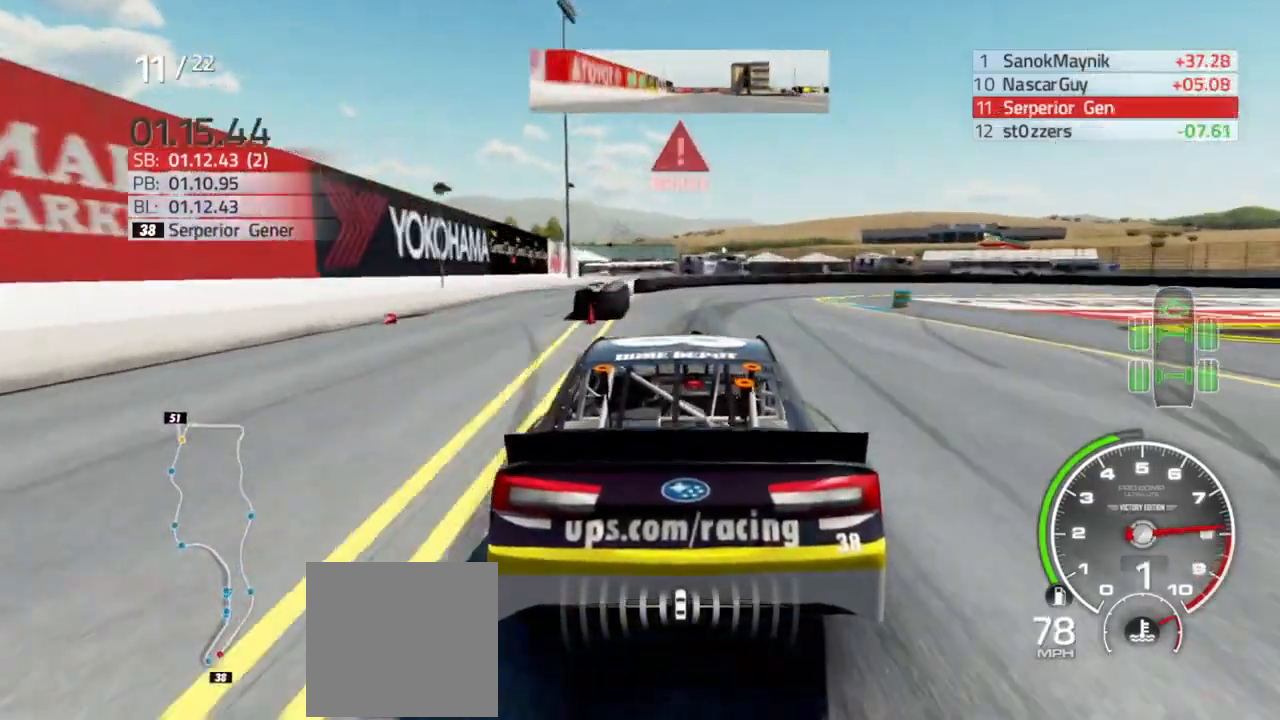
{"buttons": ["L2"], "left_stick": "right", "right_stick": "center"}
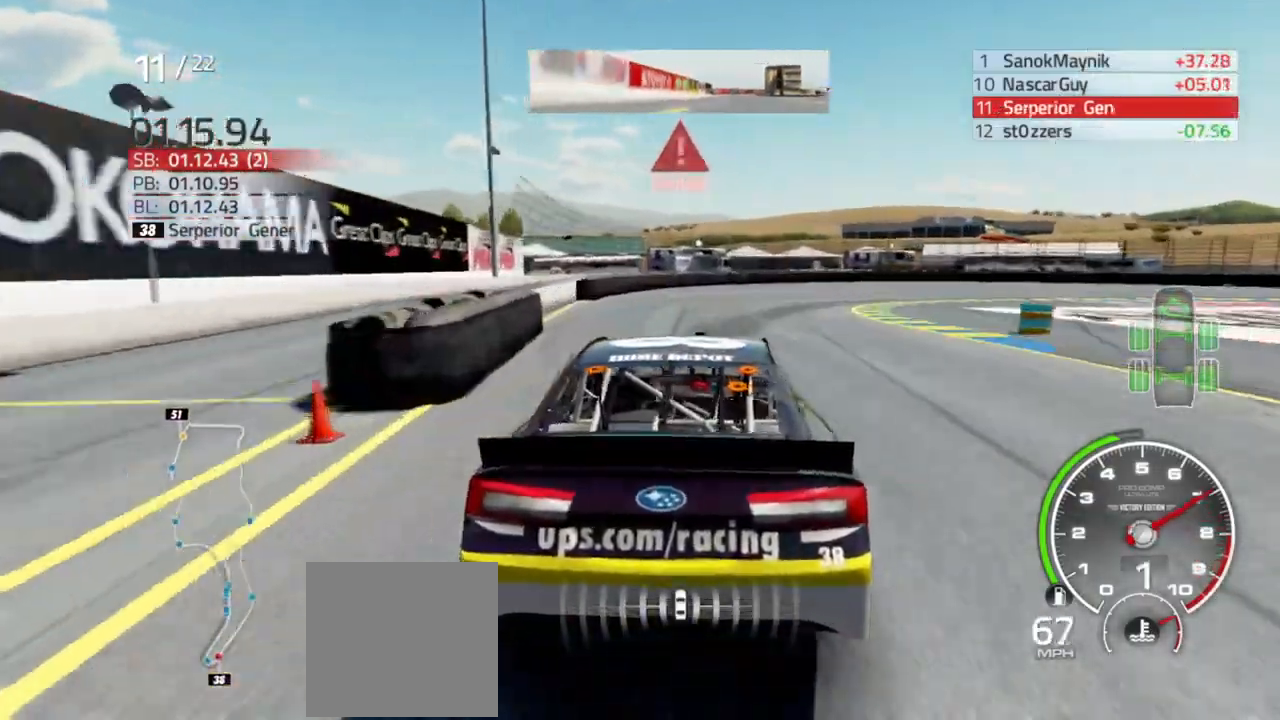
{"buttons": ["L2"], "left_stick": "right", "right_stick": "center", "events": [[367, "L2", "up"], [467, "L2", "down"]]}
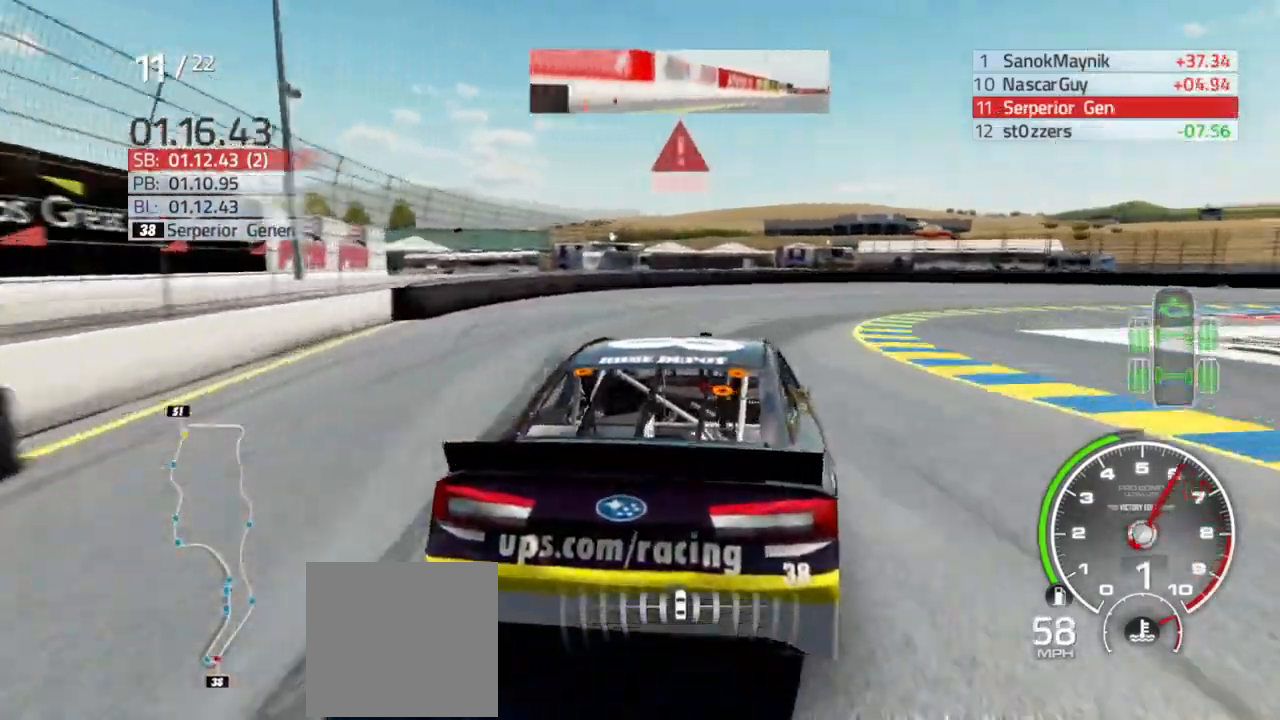
{"buttons": [], "left_stick": "right", "right_stick": "center", "events": [[500, "L2", "up"]]}
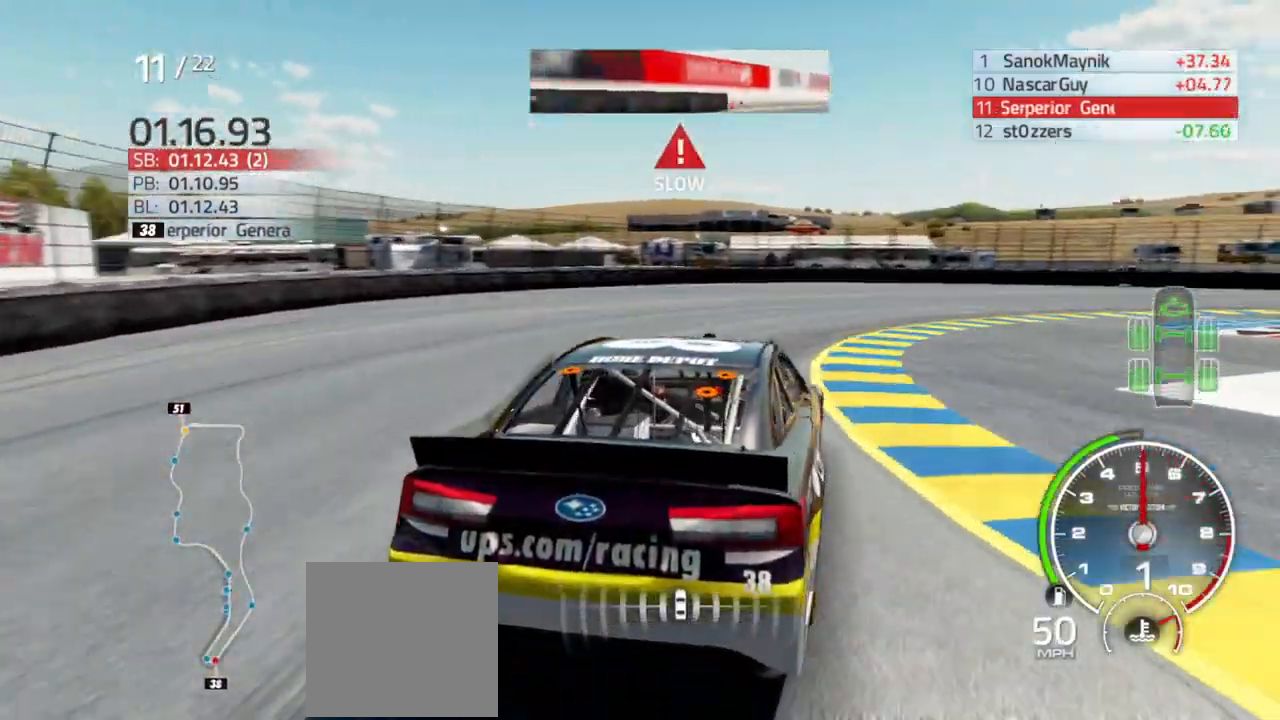
{"buttons": [], "left_stick": "right", "right_stick": "center", "events": []}
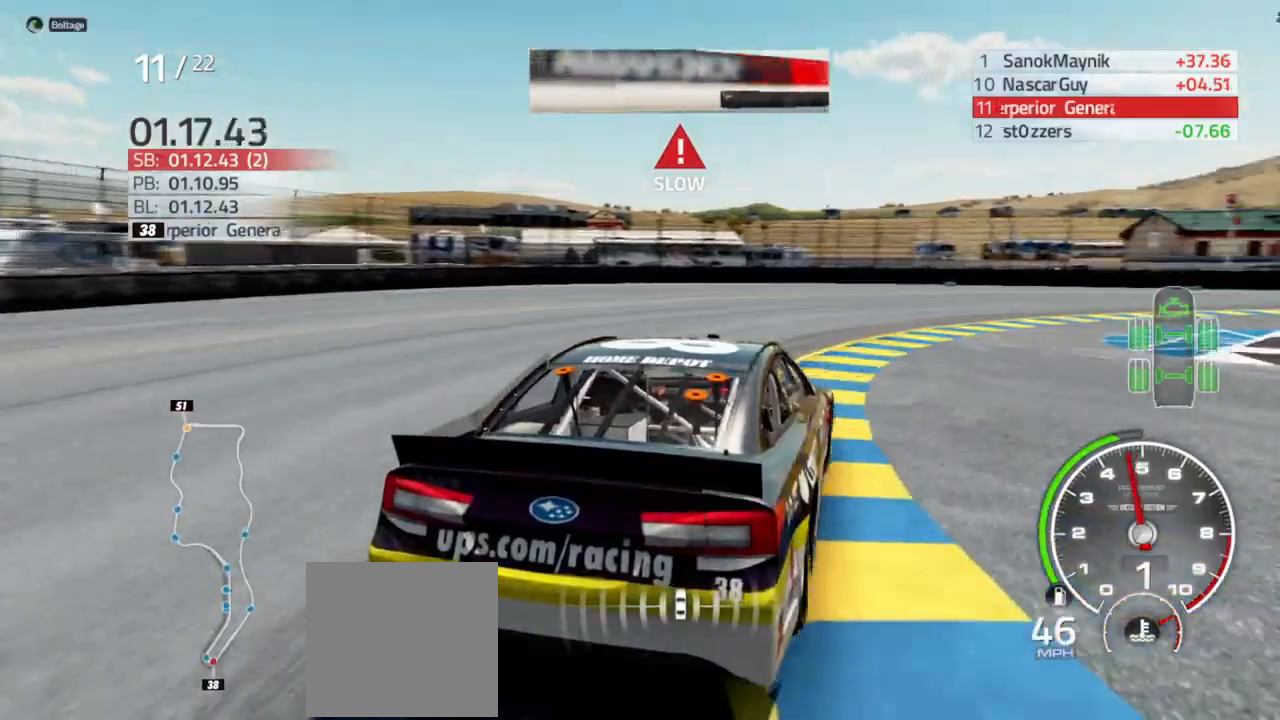
{"buttons": [], "left_stick": "right", "right_stick": "center", "events": [[167, "L2", "down"], [367, "L2", "up"]]}
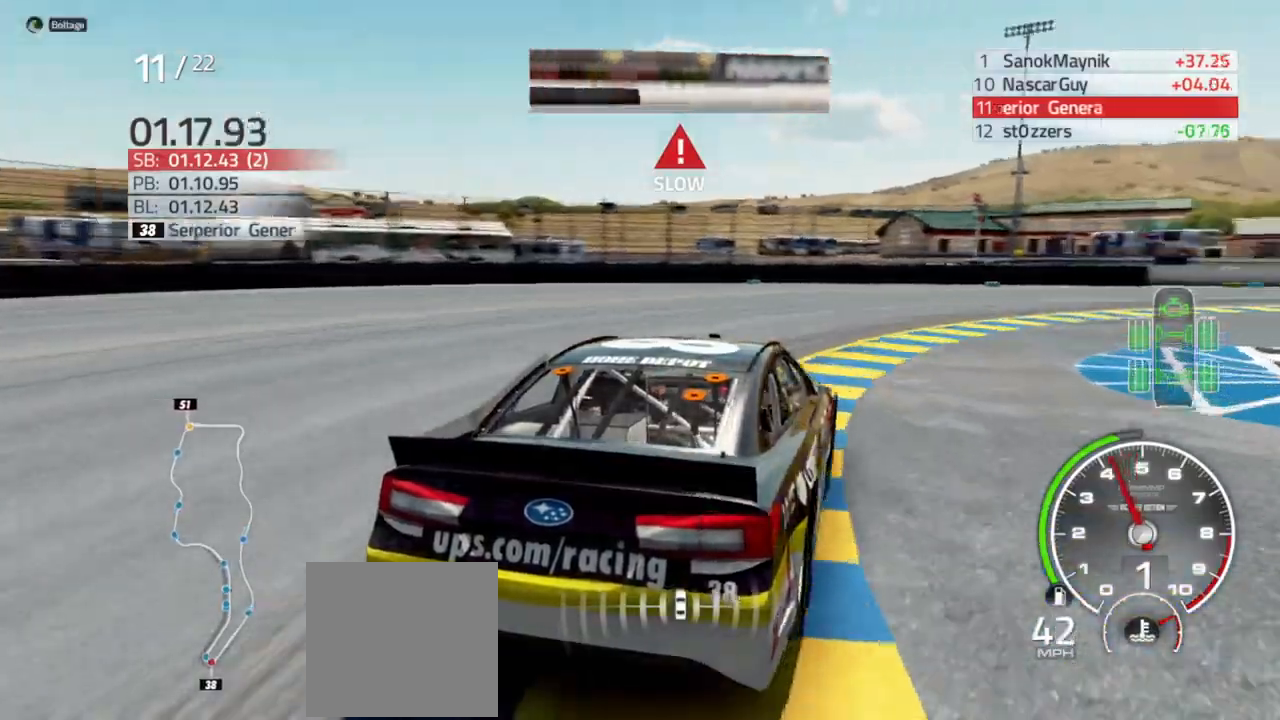
{"buttons": [], "left_stick": "right", "right_stick": "center", "events": []}
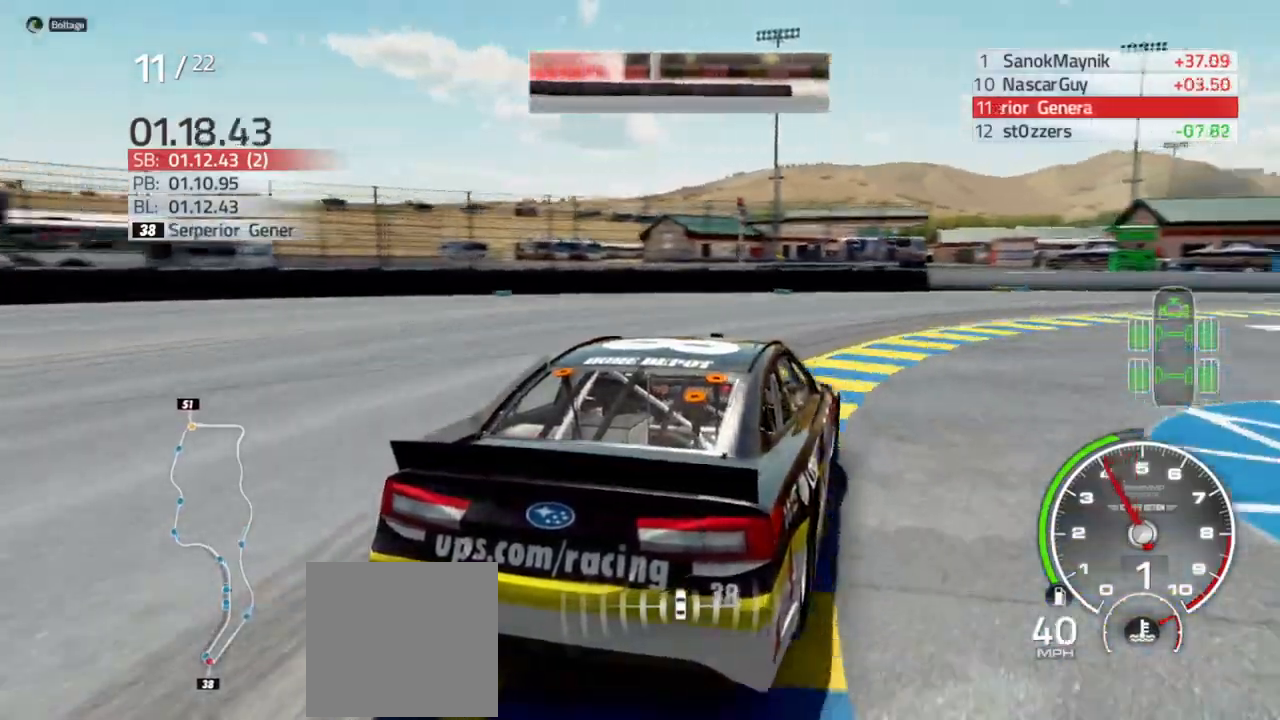
{"buttons": [], "left_stick": "right", "right_stick": "center", "events": [[300, "R2", "down"], [433, "R2", "up"]]}
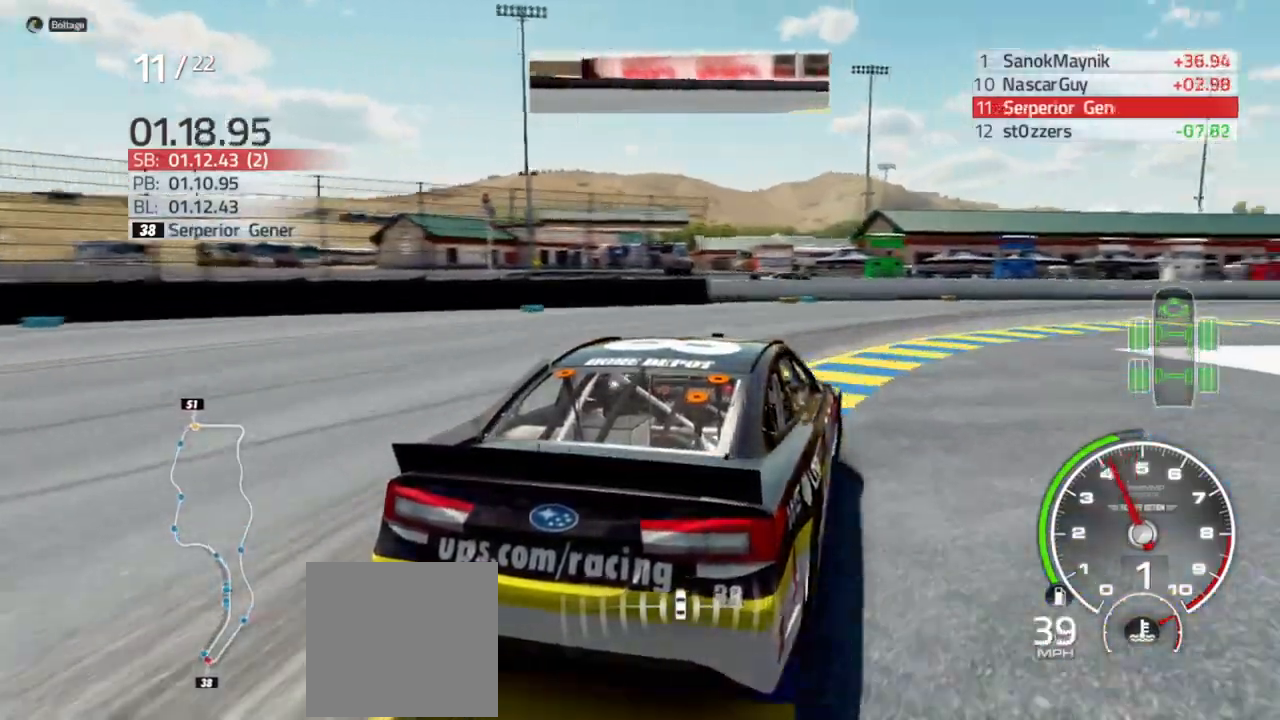
{"buttons": ["R2"], "left_stick": "right", "right_stick": "center", "events": [[67, "R2", "down"]]}
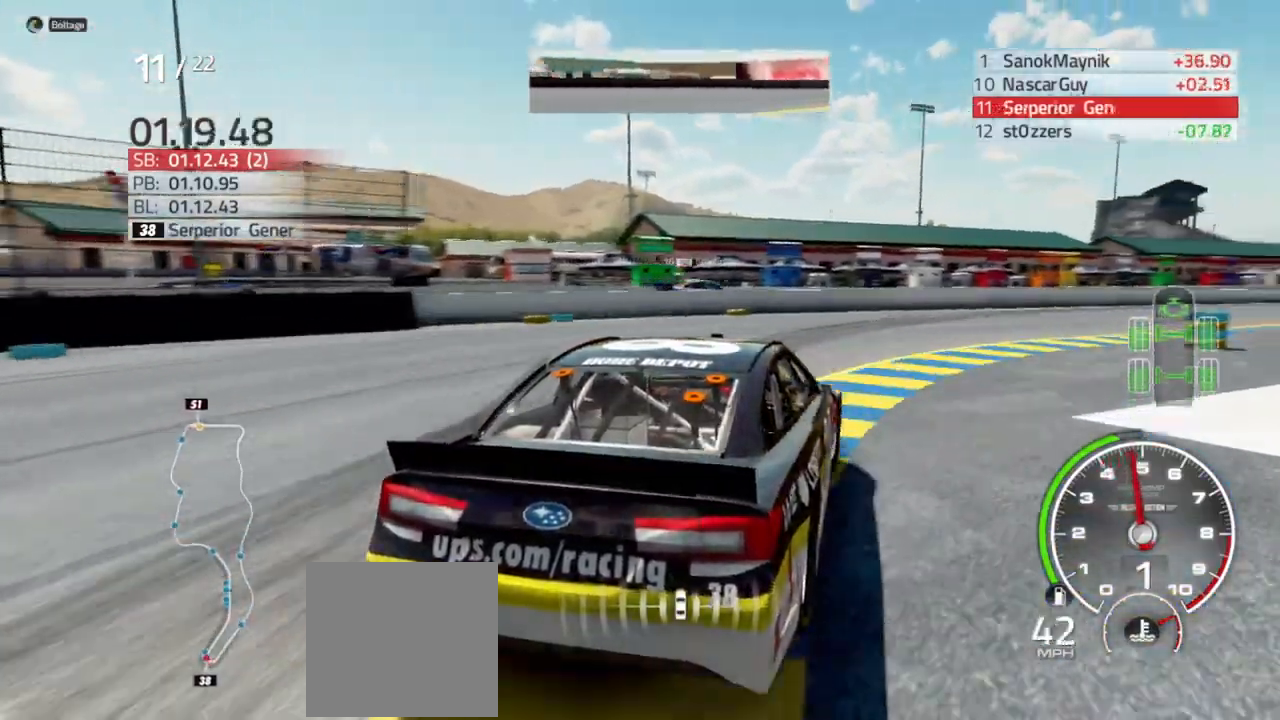
{"buttons": ["R2"], "left_stick": "center", "right_stick": "center", "events": [[433, "left_stick", "center"]]}
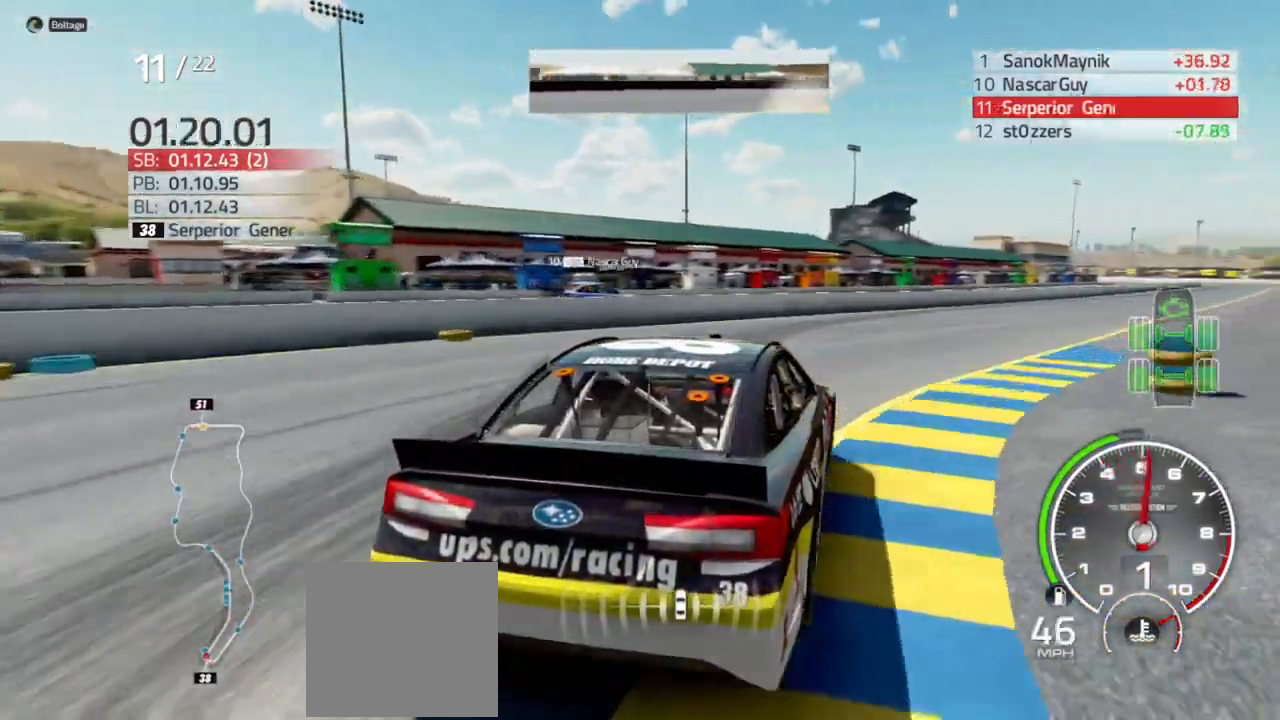
{"buttons": ["R2"], "left_stick": "down-right", "right_stick": "center", "events": [[100, "left_stick", "right"], [433, "left_stick", "down-right"]]}
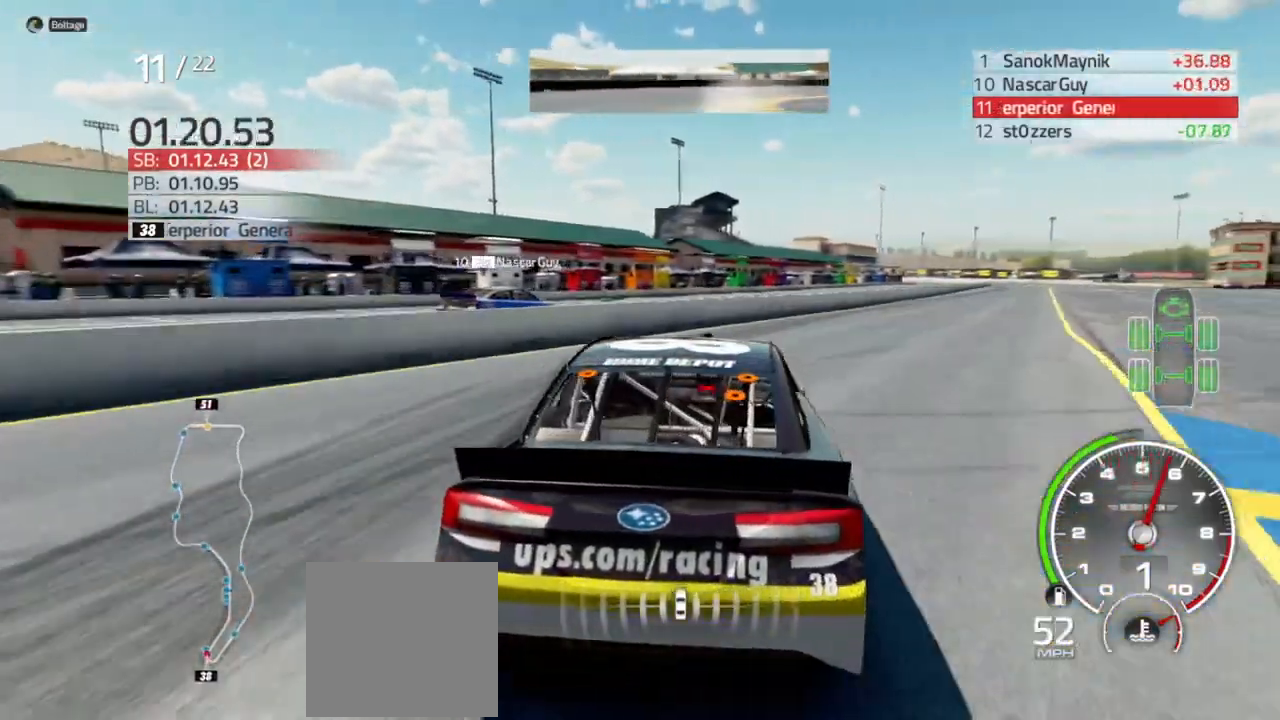
{"buttons": ["R2"], "left_stick": "right", "right_stick": "center", "events": [[367, "left_stick", "center"], [433, "left_stick", "right"]]}
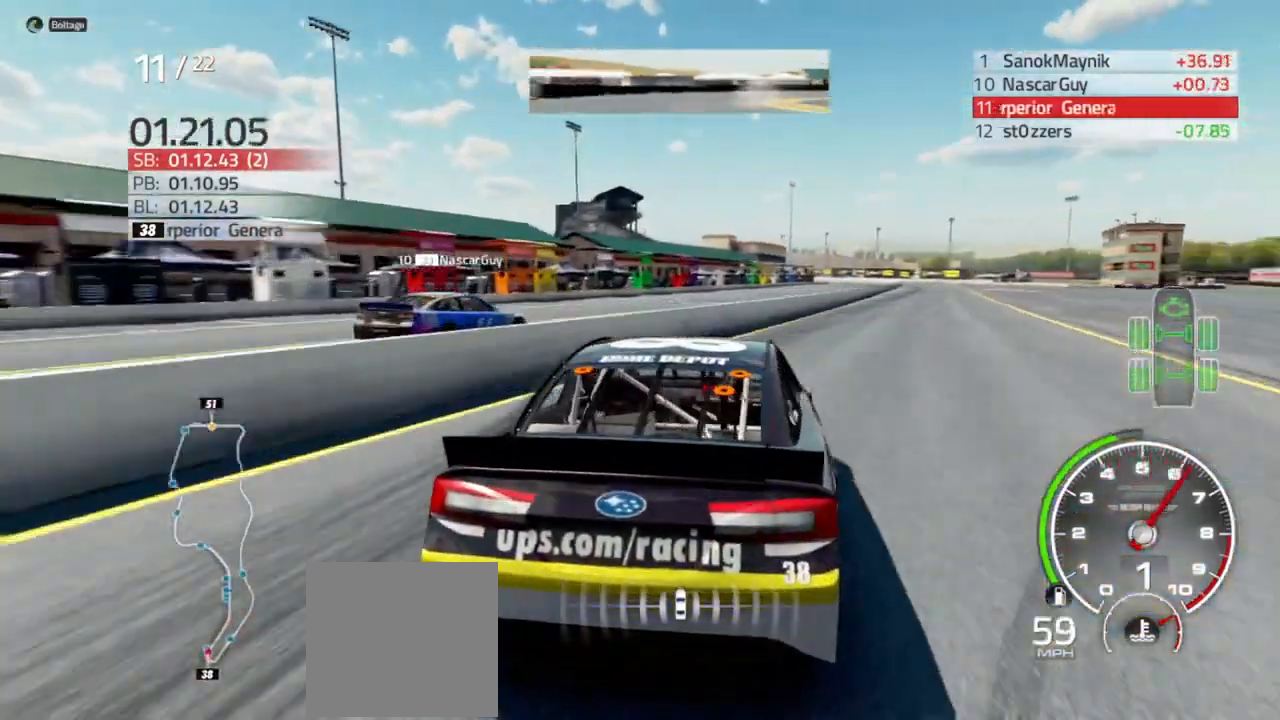
{"buttons": ["R2"], "left_stick": "center", "right_stick": "center", "events": [[267, "left_stick", "center"]]}